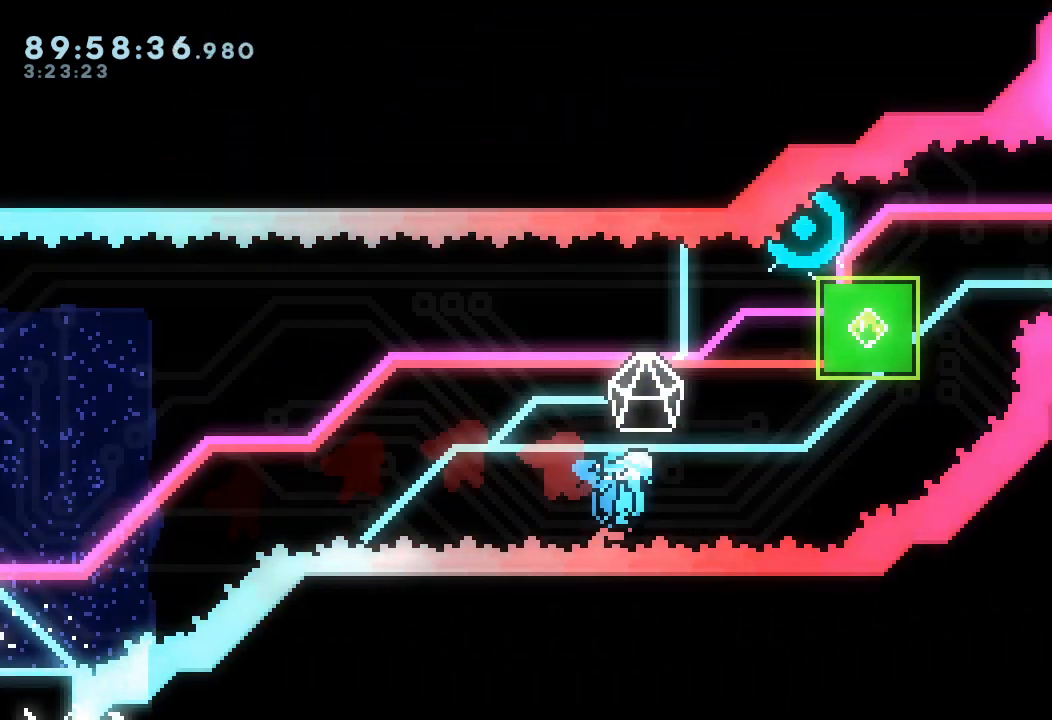
Gameplay with keyboard; each line is a JSON object with the keys held at the frame after it. "events" lists presses ("down") and releases ("up") of "a", "d", "down", "e", "f", "left", "r", "right", "s", "space", "up" and "w" between this image and that frame as [ms after this image, input, new state], when the widget could be followed in between. No other keys are recorded. Mouse input is not recorded.
{"keys": ["a", "right", "up"], "events": [[67, "s", "up"], [100, "a", "down"]]}
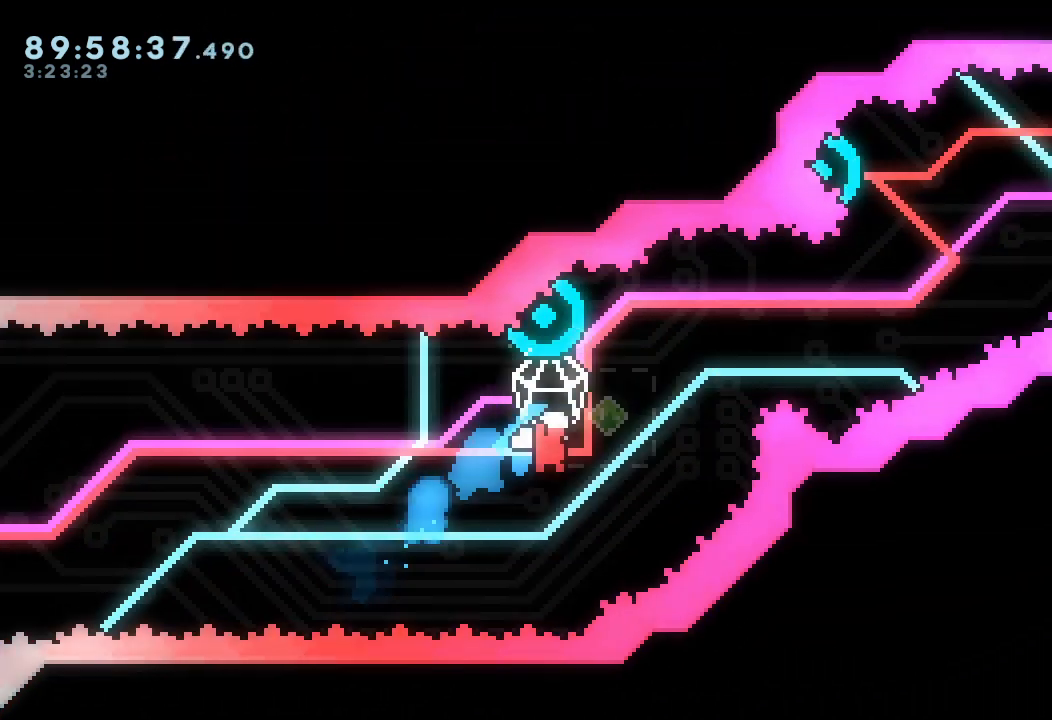
{"keys": ["up"], "events": [[67, "up", "up"], [167, "down", "down"], [167, "right", "up"], [200, "a", "up"], [267, "down", "up"], [367, "s", "down"], [367, "up", "down"], [433, "s", "up"]]}
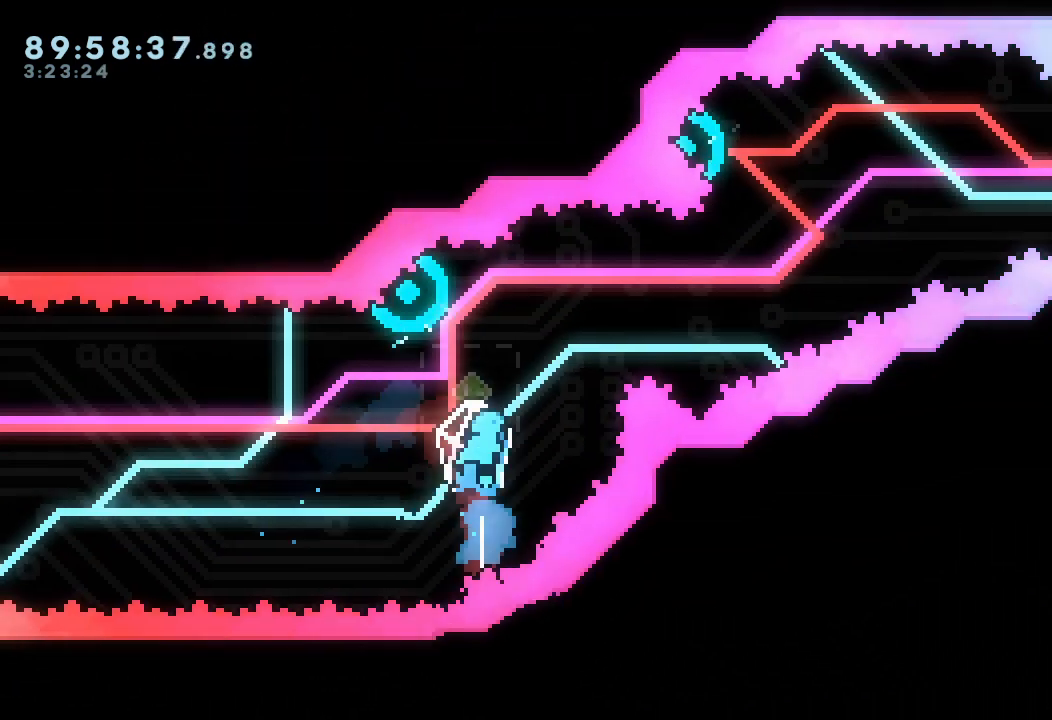
{"keys": ["a", "right"], "events": [[33, "a", "down"], [333, "up", "up"], [367, "left", "down"], [500, "left", "up"], [500, "right", "down"]]}
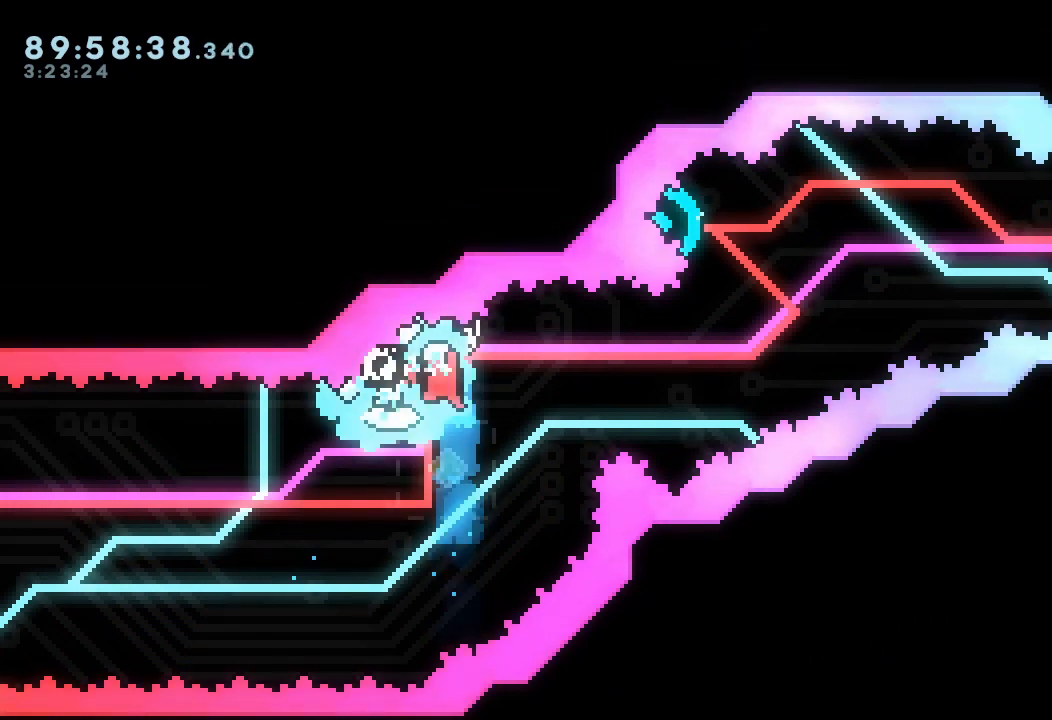
{"keys": ["a", "right"], "events": []}
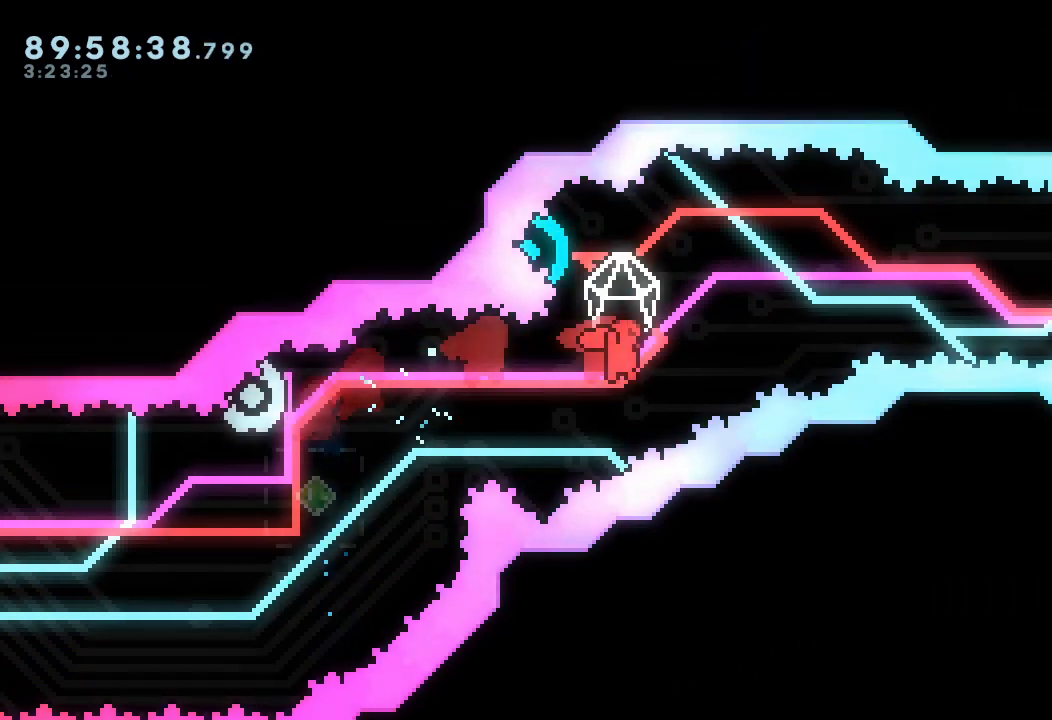
{"keys": ["right"], "events": [[33, "a", "up"], [67, "right", "up"], [133, "left", "down"], [133, "s", "down"], [133, "up", "down"], [300, "right", "down"], [300, "s", "up"], [300, "up", "up"], [367, "left", "up"]]}
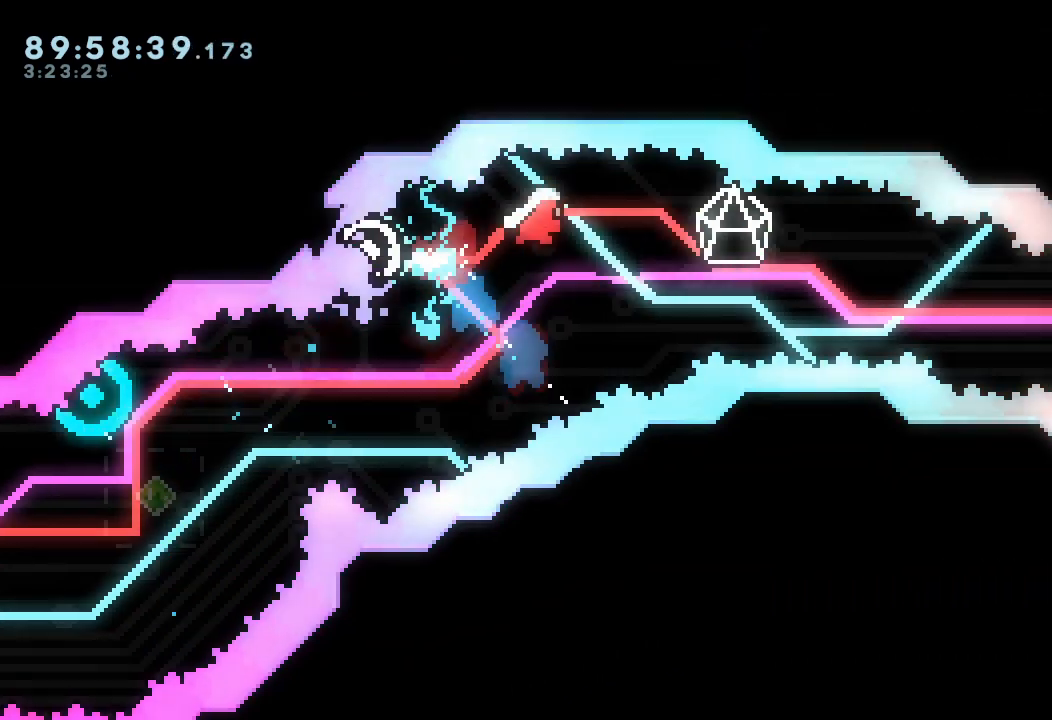
{"keys": ["a", "right", "up"], "events": [[33, "down", "down"], [100, "s", "down"], [233, "a", "down"], [233, "down", "up"], [233, "s", "up"], [267, "up", "down"]]}
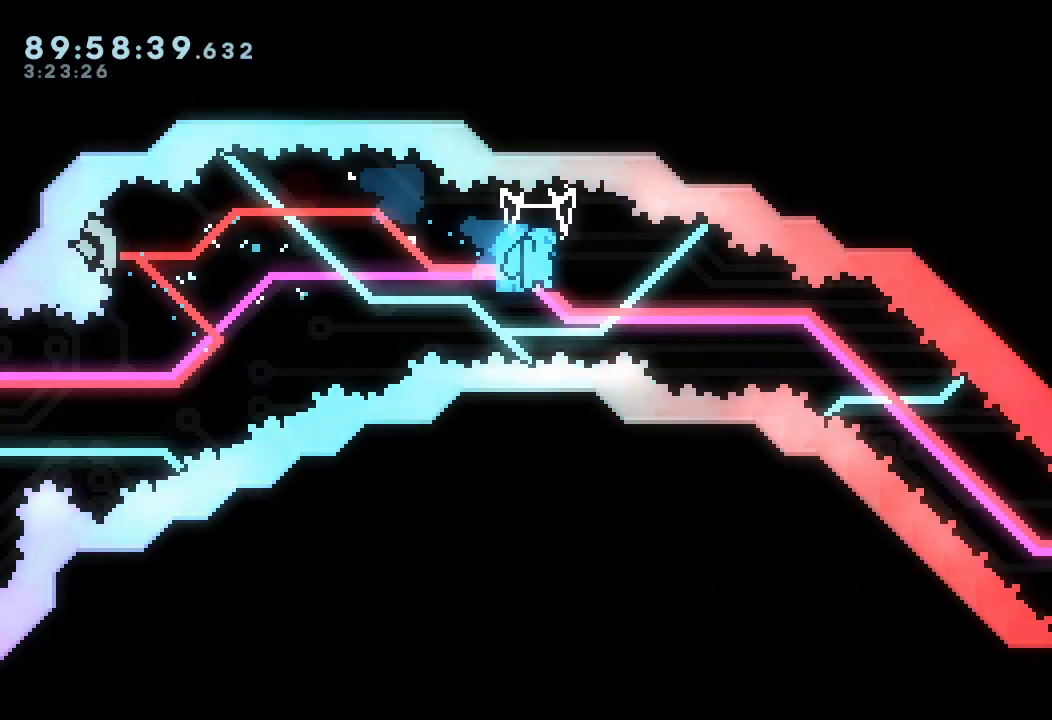
{"keys": ["a", "right", "up"], "events": []}
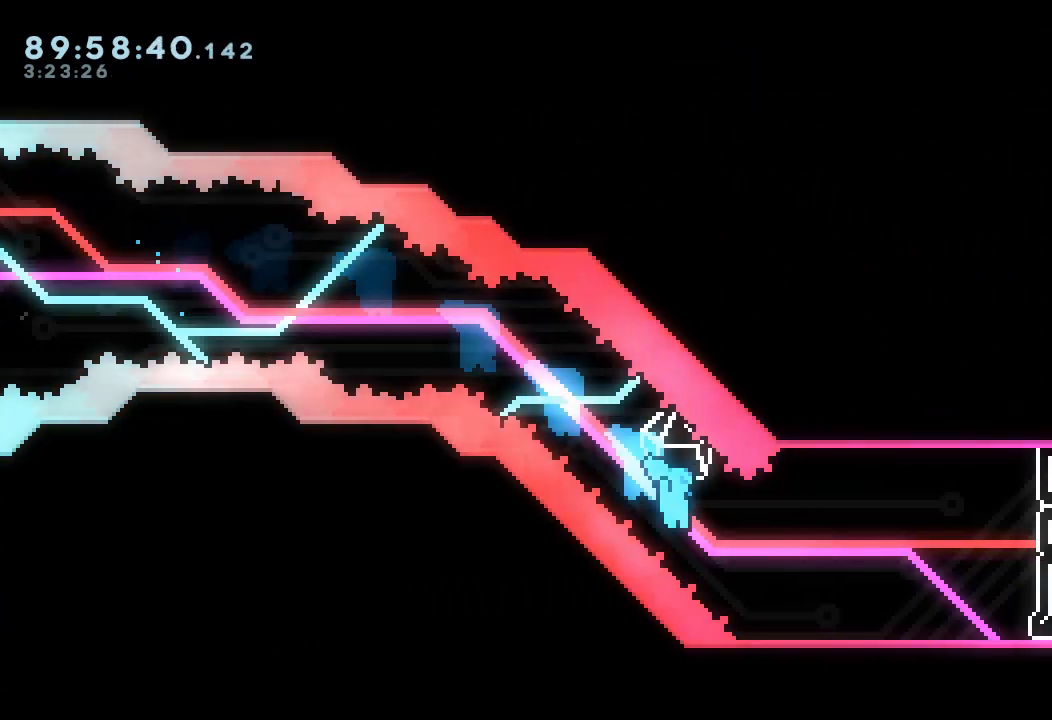
{"keys": ["a", "d", "right", "up"], "events": [[233, "d", "down"]]}
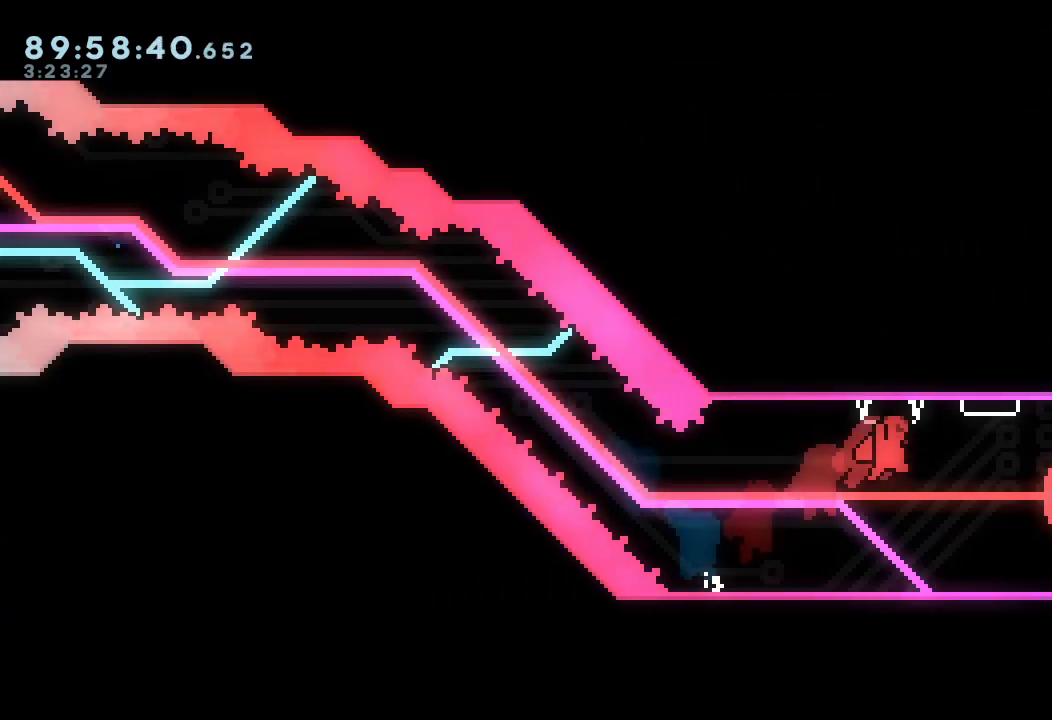
{"keys": ["a", "d", "right"], "events": [[233, "d", "up"], [433, "d", "down"], [433, "up", "up"]]}
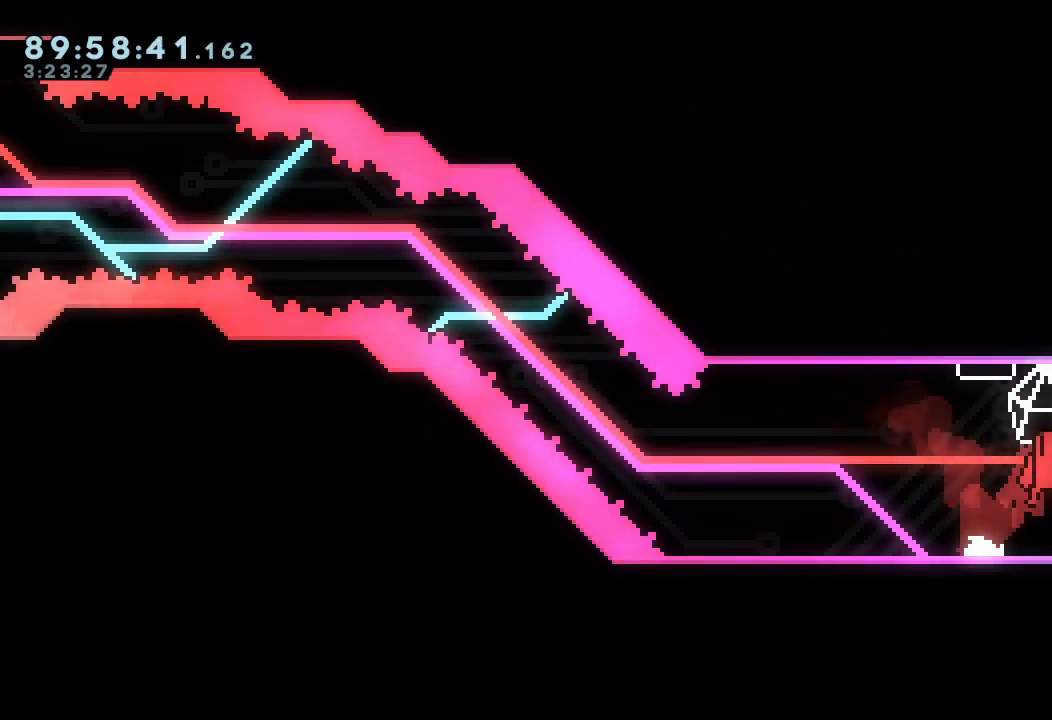
{"keys": [], "events": [[233, "a", "up"], [233, "d", "up"], [233, "right", "up"]]}
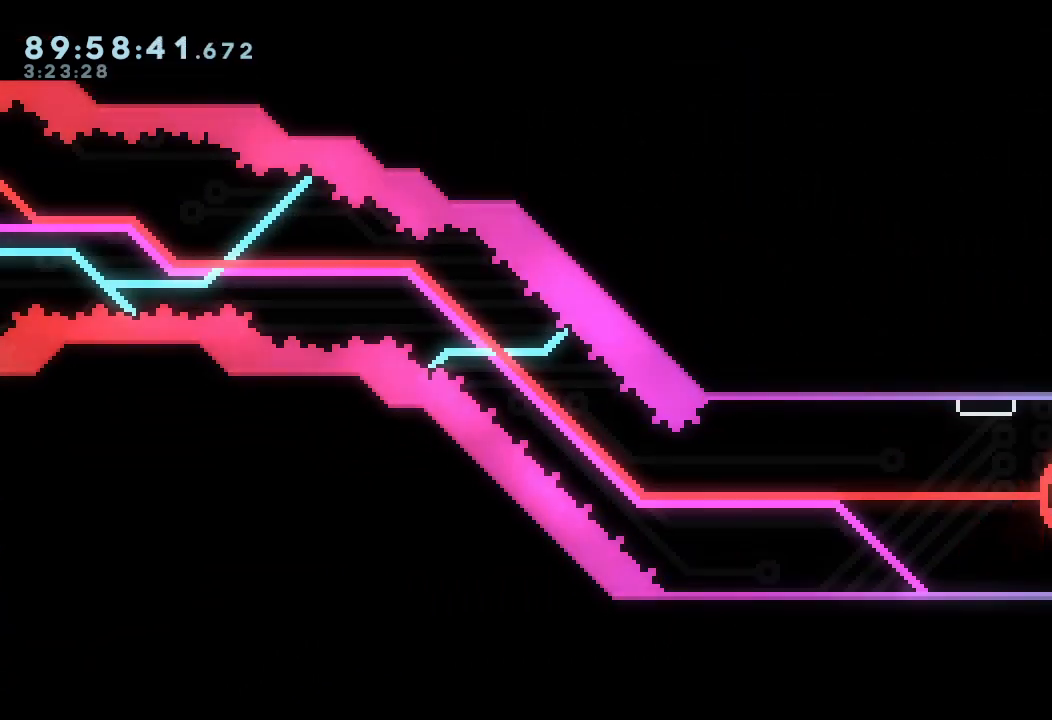
{"keys": [], "events": []}
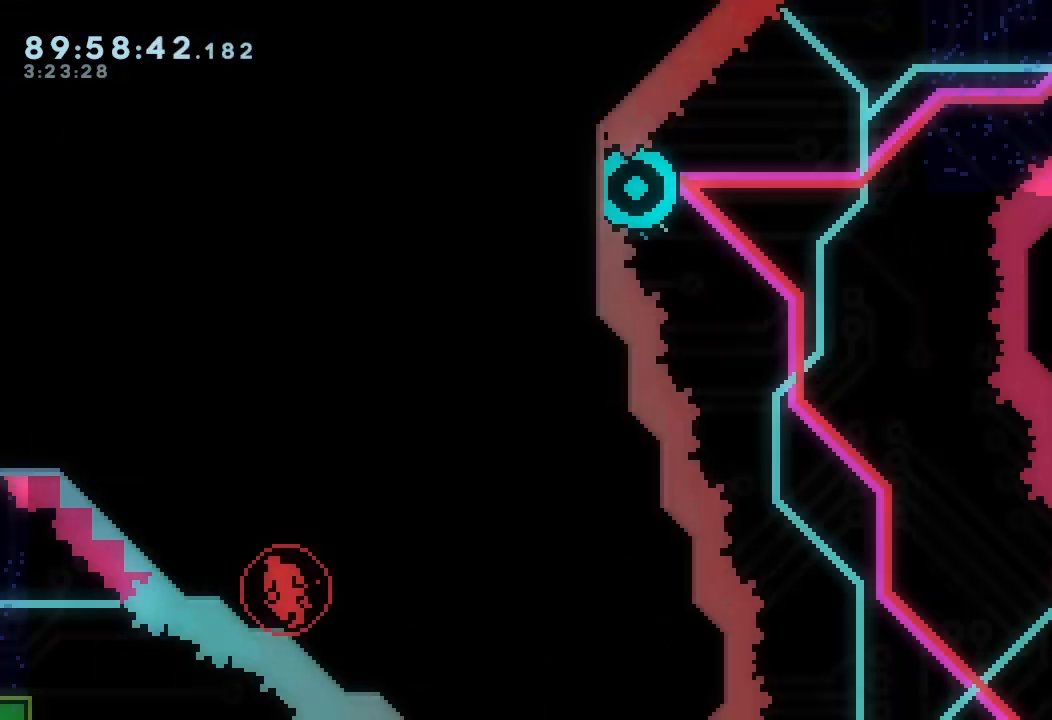
{"keys": [], "events": []}
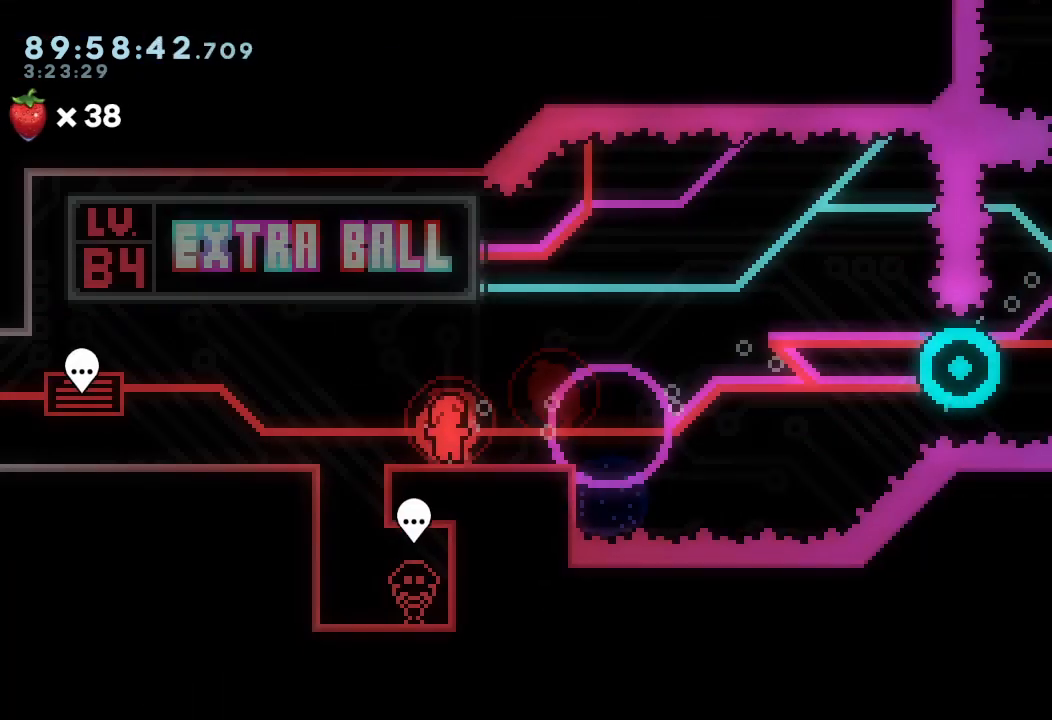
{"keys": [], "events": []}
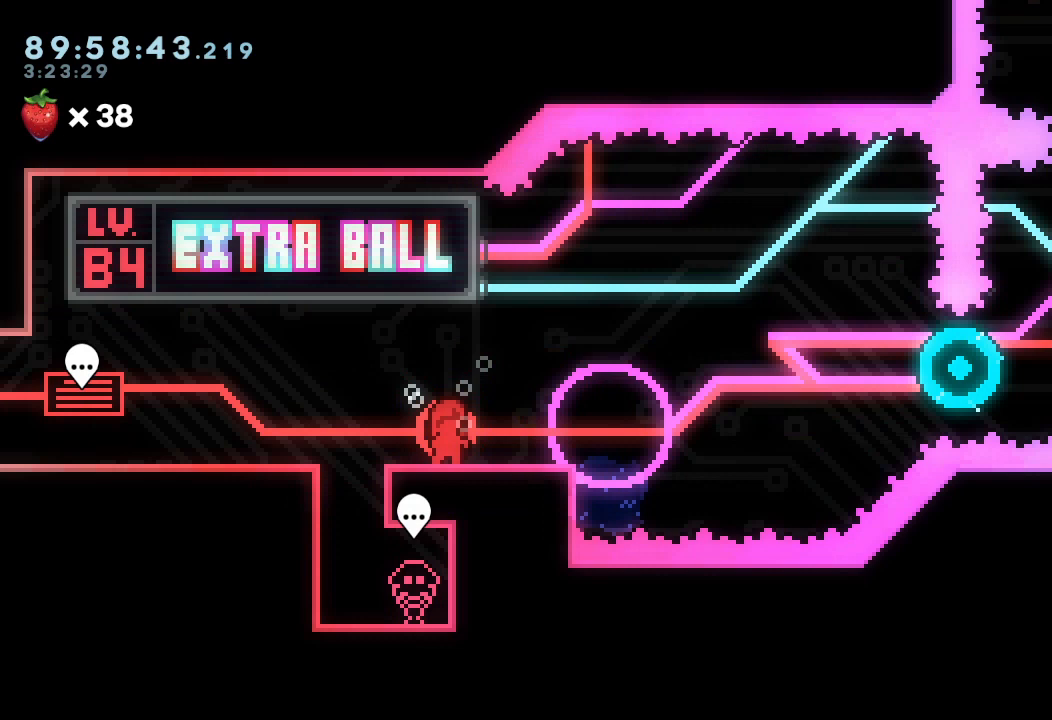
{"keys": [], "events": []}
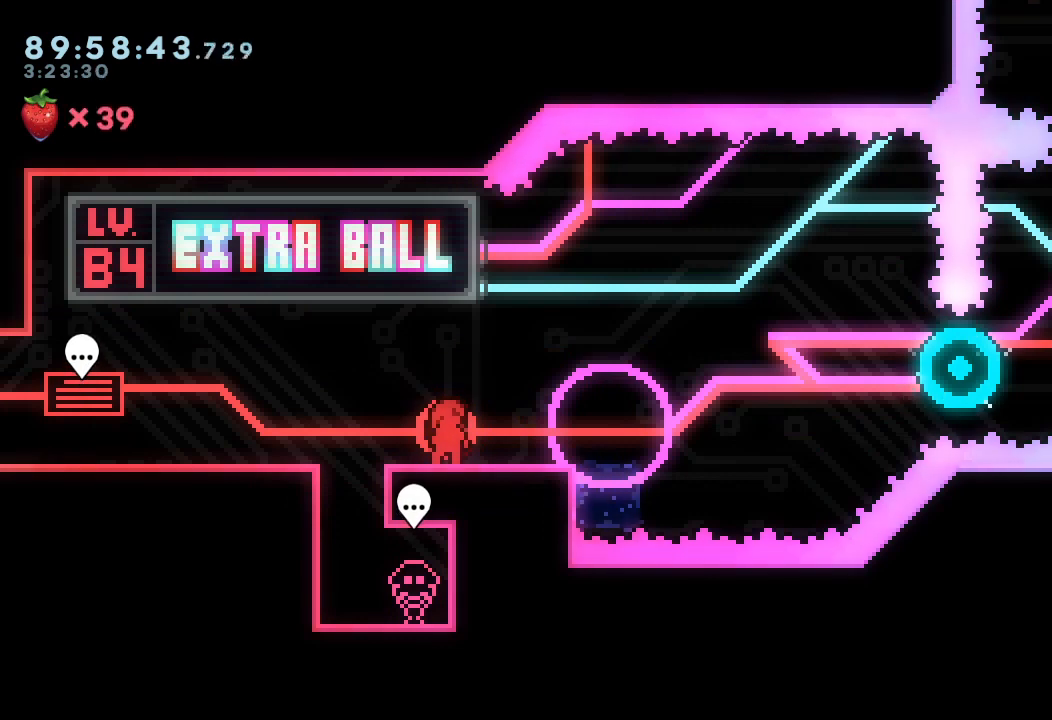
{"keys": ["left"], "events": [[33, "d", "down"], [100, "d", "up"], [367, "d", "down"], [367, "left", "down"], [500, "d", "up"]]}
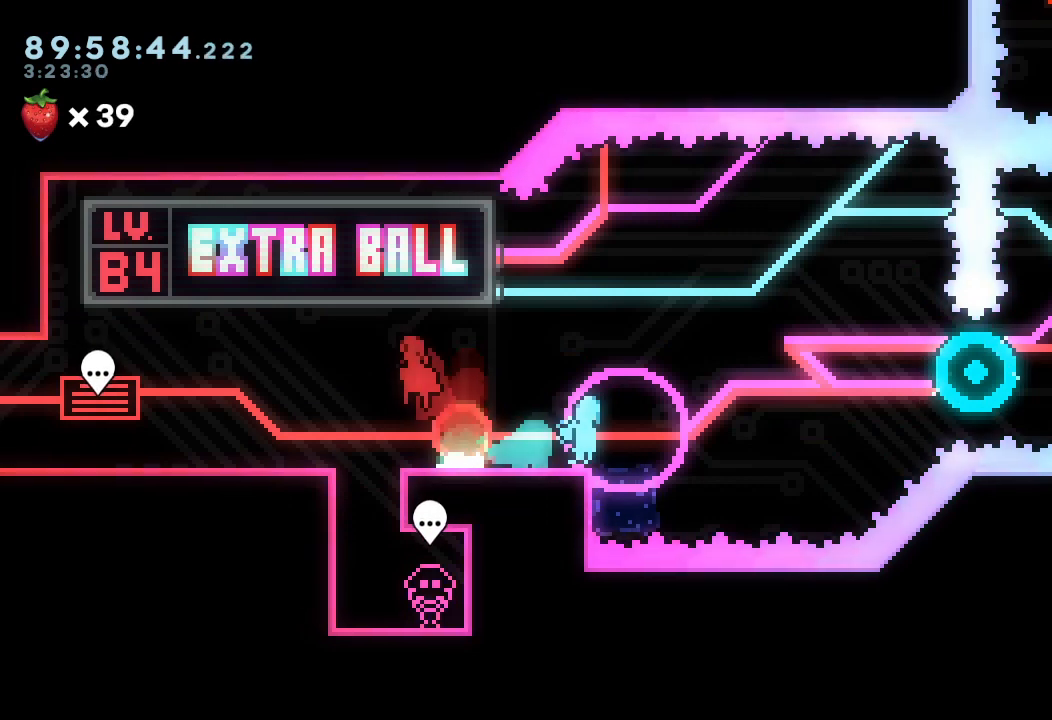
{"keys": ["left"], "events": [[233, "down", "down"], [233, "s", "down"], [333, "s", "up"], [433, "d", "down"], [433, "down", "up"], [467, "d", "up"]]}
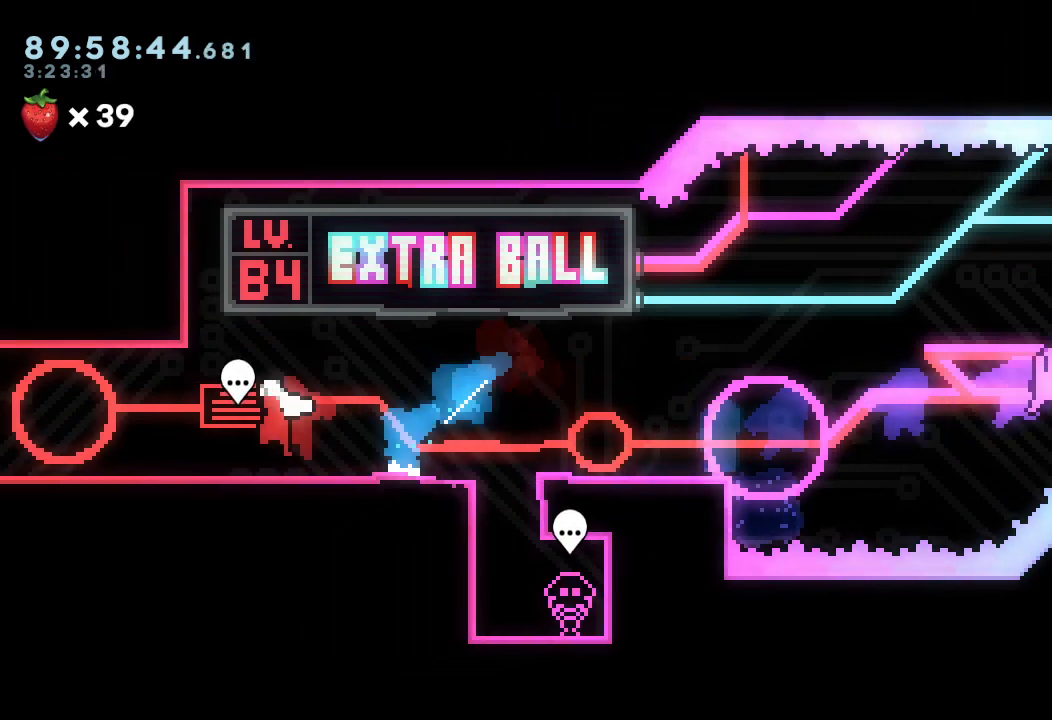
{"keys": [], "events": [[367, "left", "up"]]}
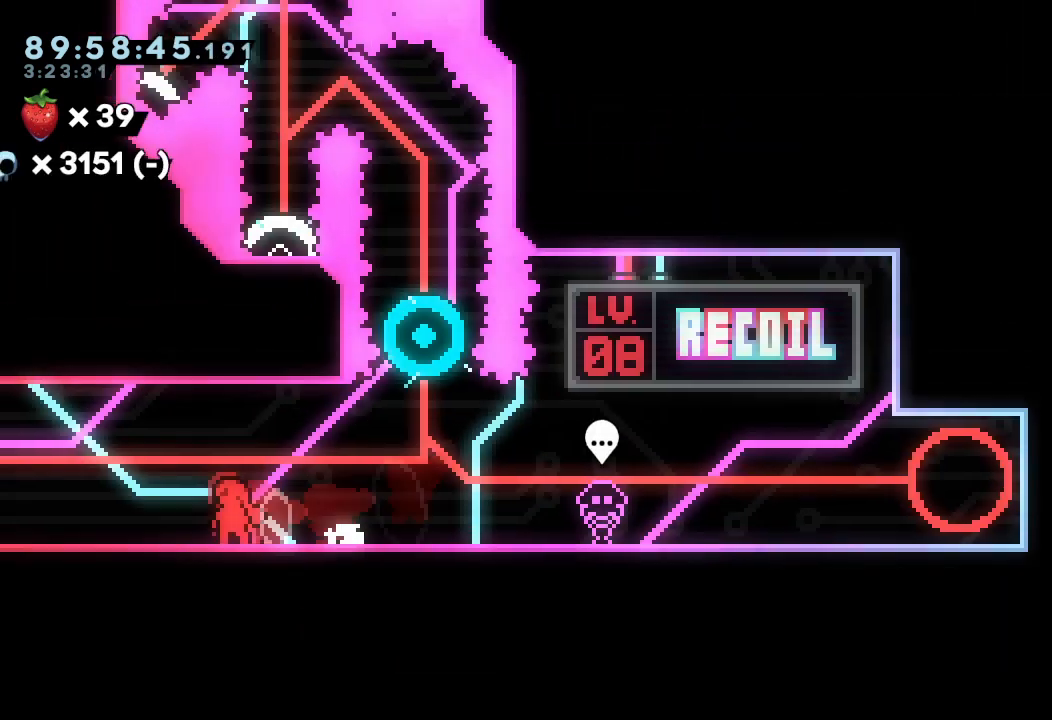
{"keys": ["right"], "events": [[367, "right", "down"]]}
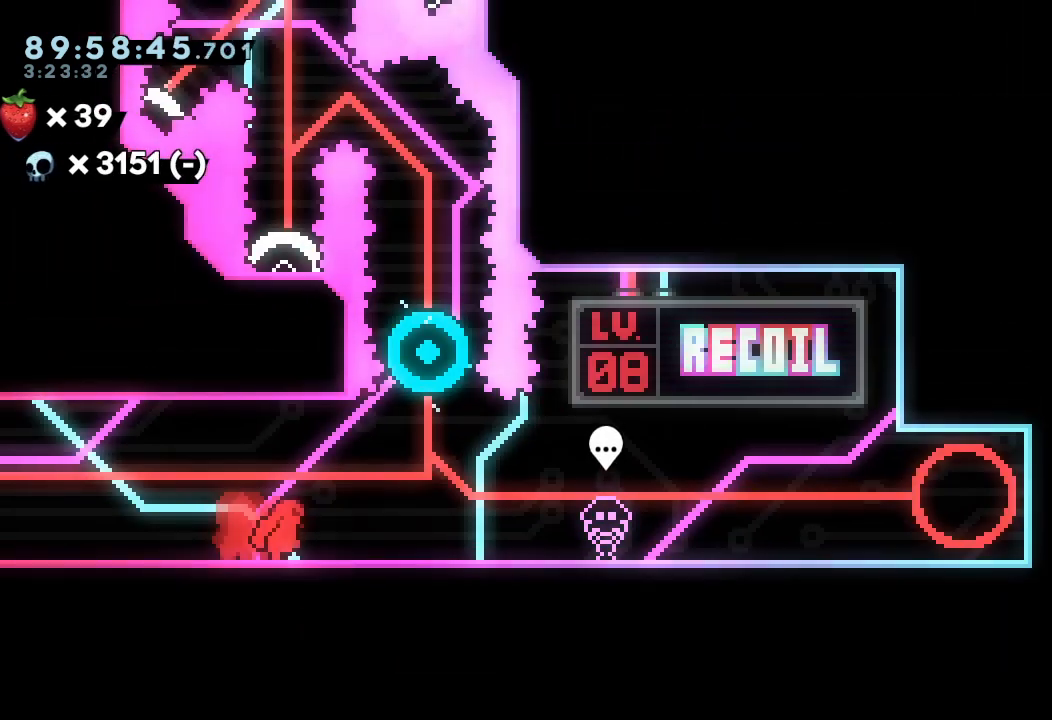
{"keys": [], "events": [[333, "right", "up"]]}
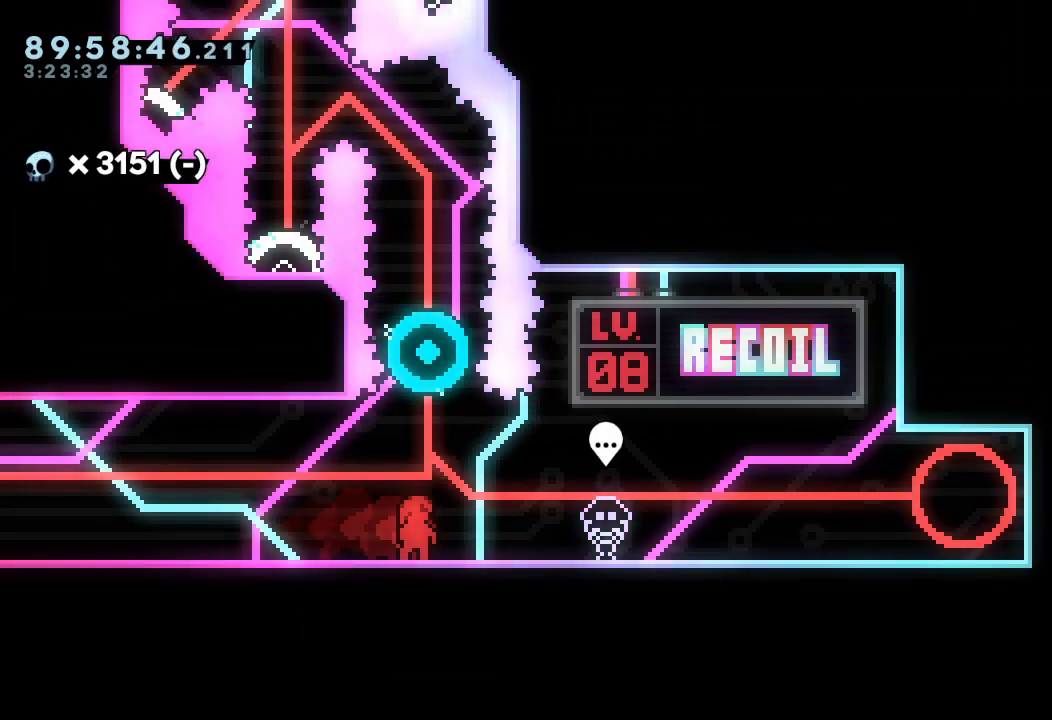
{"keys": ["d"], "events": [[467, "d", "down"]]}
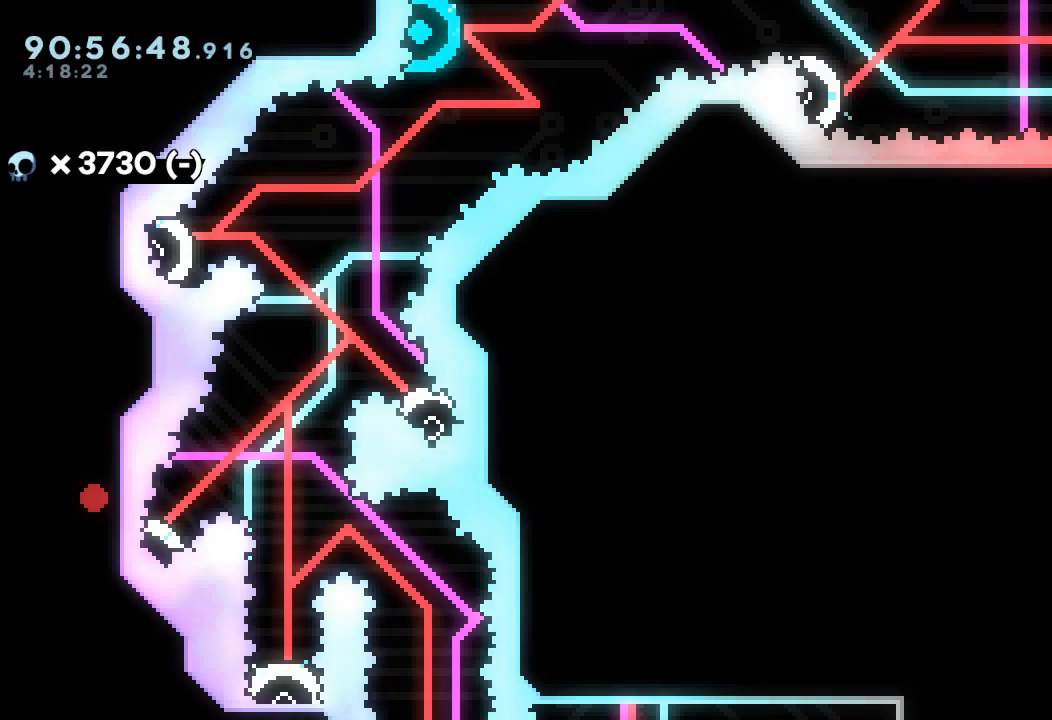
{"keys": ["d", "up"], "events": [[33, "d", "up"], [133, "d", "down"], [200, "d", "up"], [267, "d", "down"], [267, "up", "down"], [400, "d", "up"], [433, "d", "down"]]}
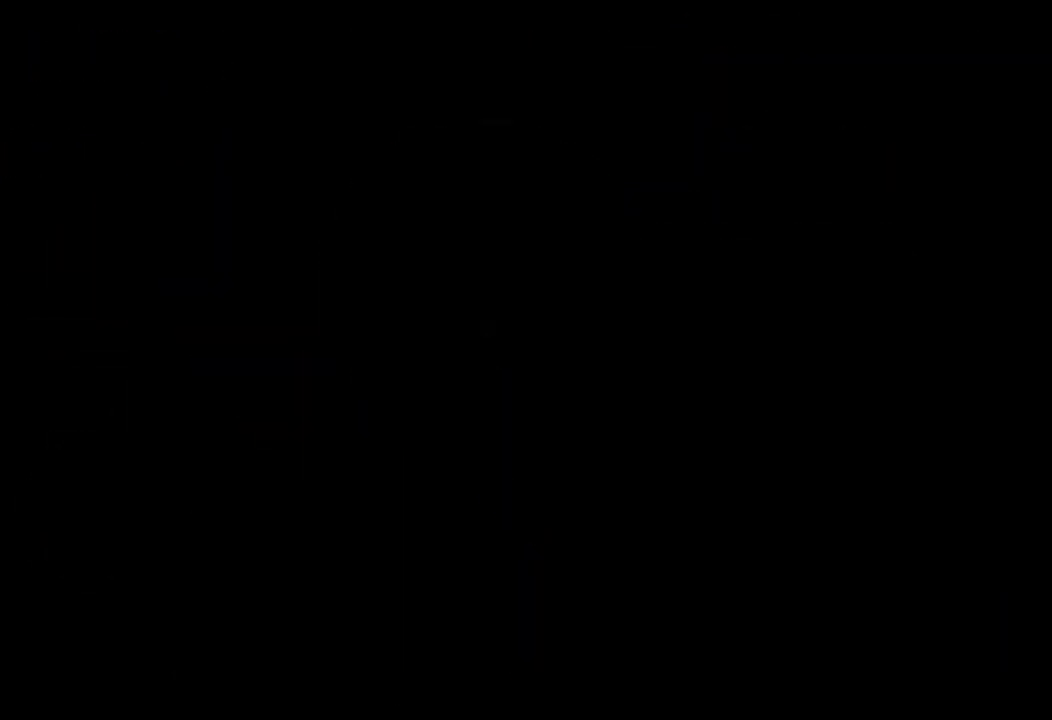
{"keys": ["up"], "events": [[33, "d", "up"], [100, "d", "down"], [233, "d", "up"]]}
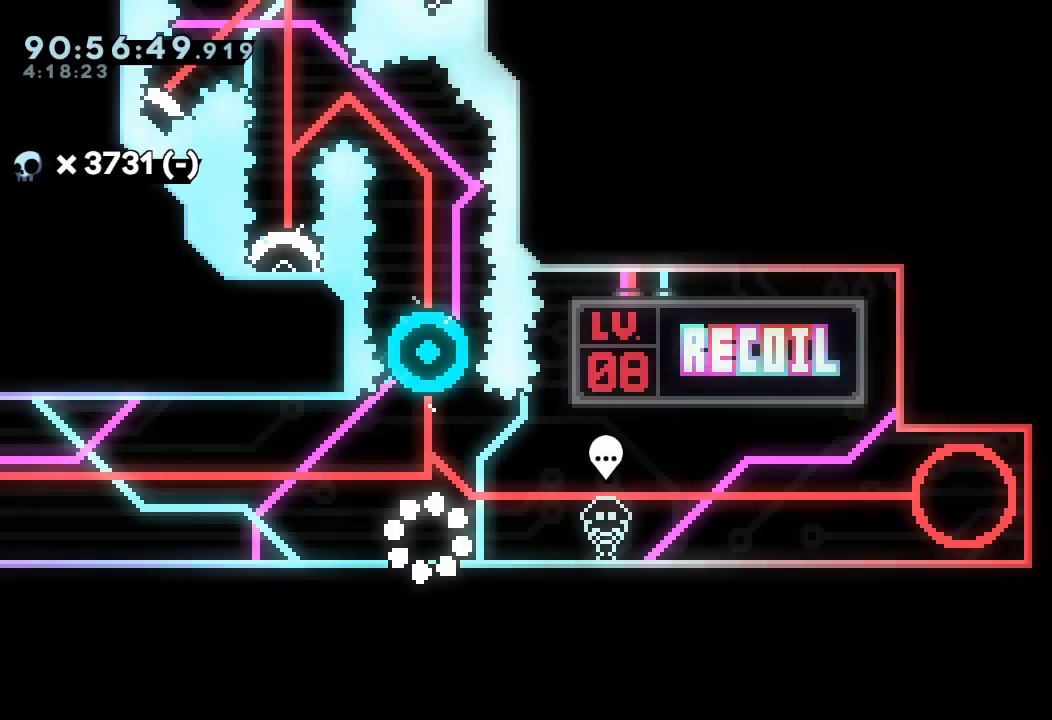
{"keys": ["up"], "events": [[100, "s", "down"], [333, "s", "up"]]}
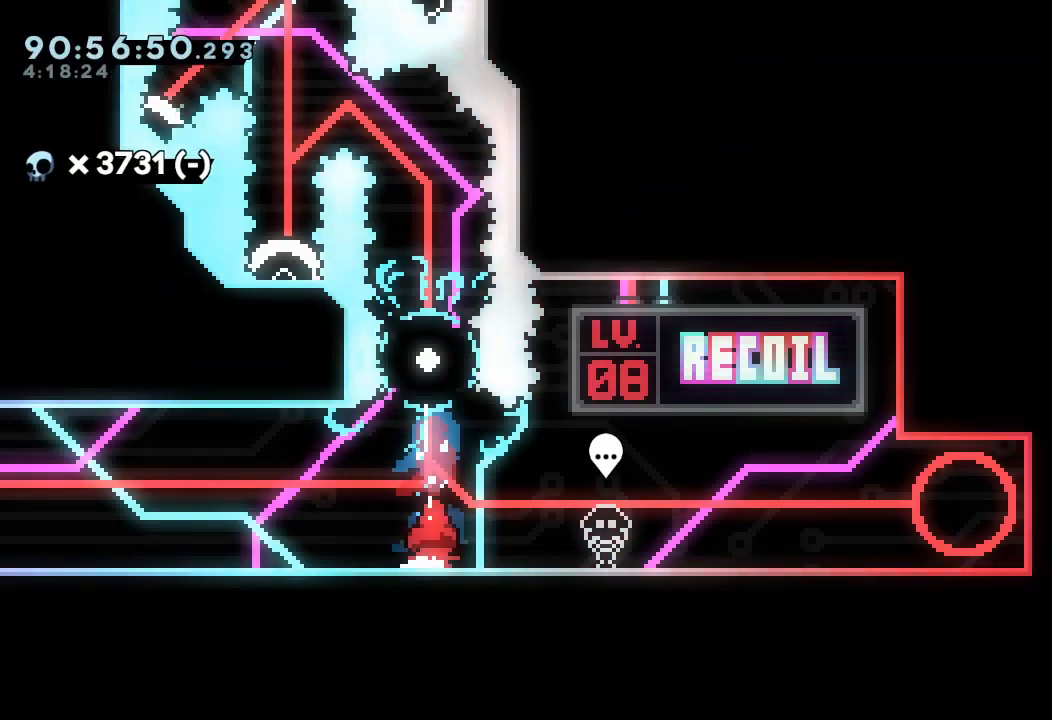
{"keys": [], "events": [[33, "s", "down"], [267, "s", "up"], [500, "up", "up"]]}
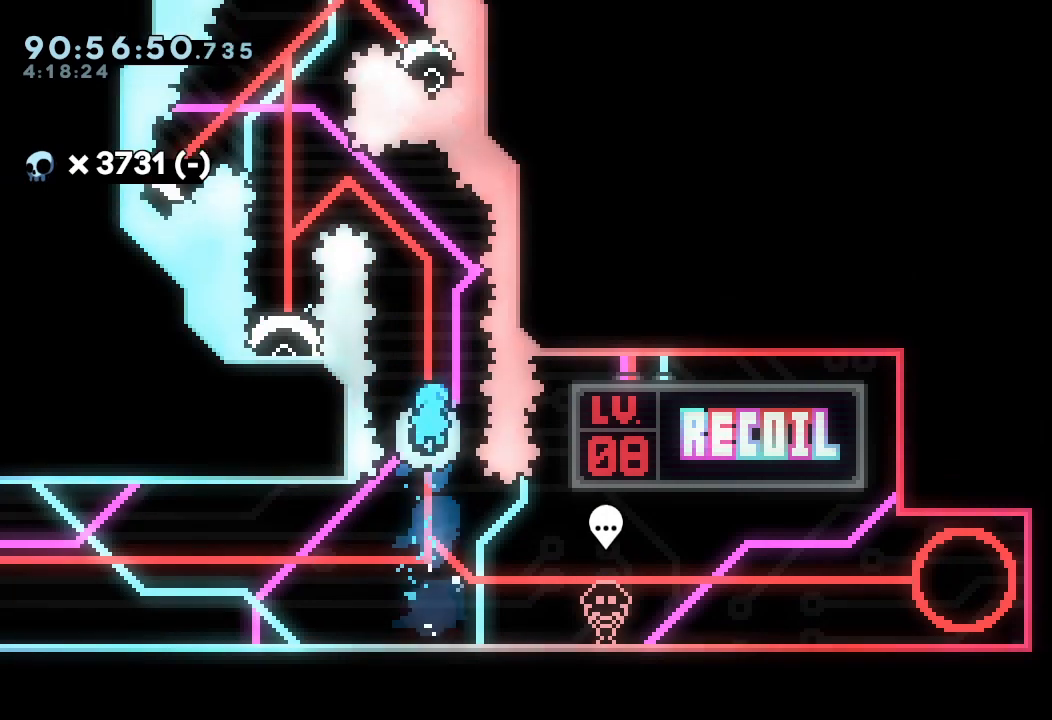
{"keys": ["left"], "events": [[133, "left", "down"]]}
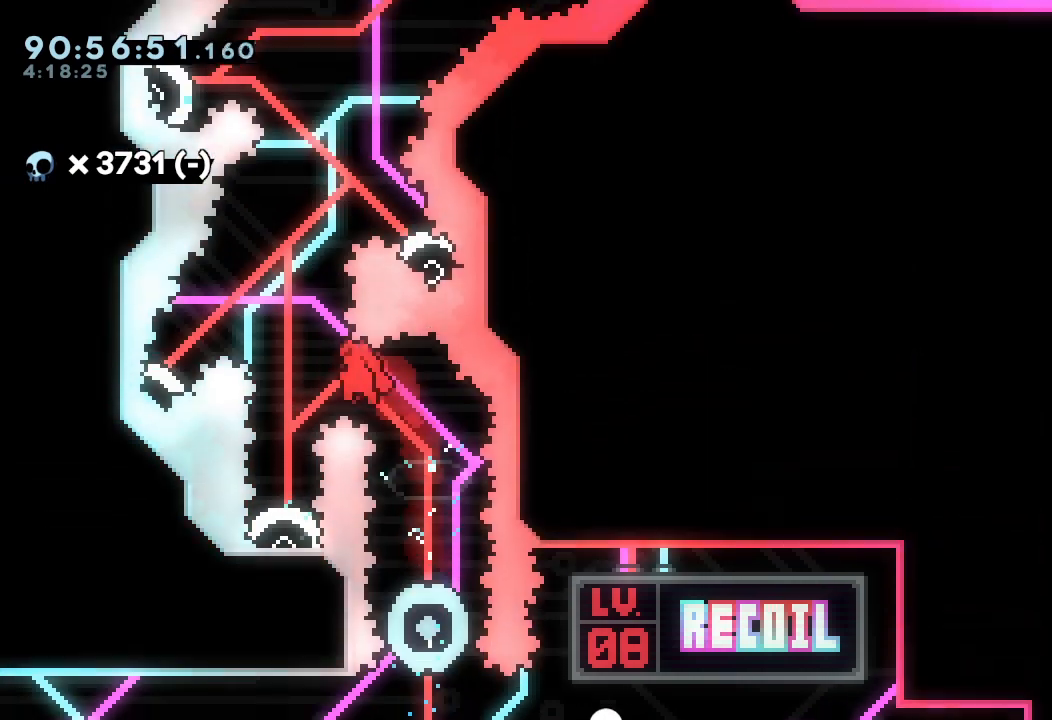
{"keys": [], "events": [[200, "left", "up"]]}
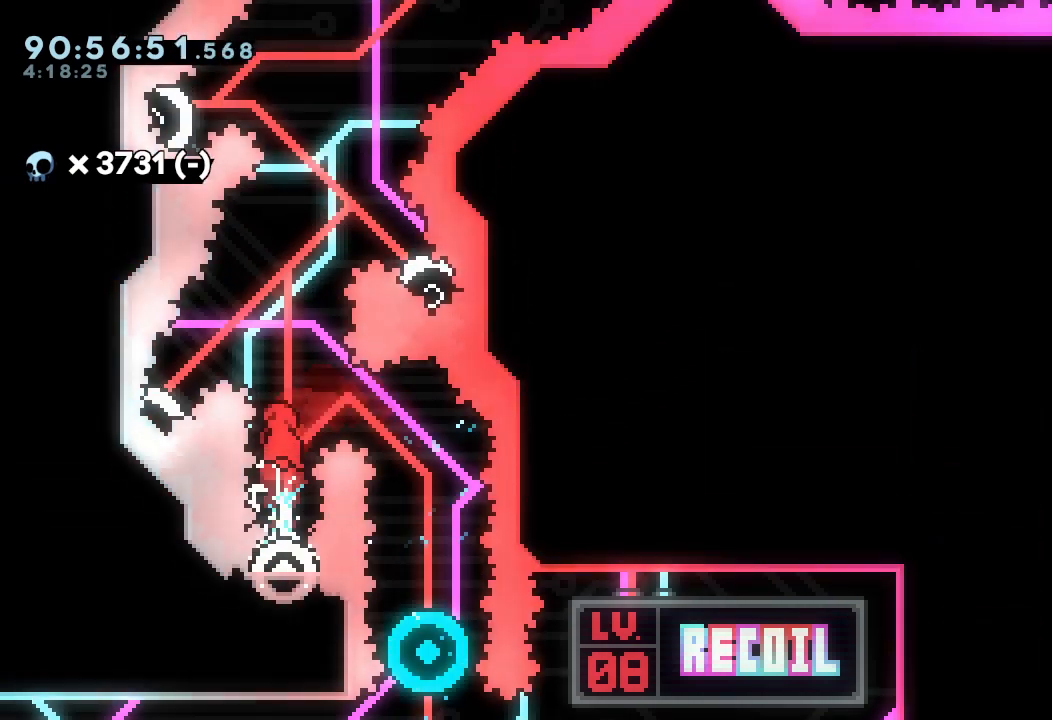
{"keys": ["left"], "events": [[300, "left", "down"]]}
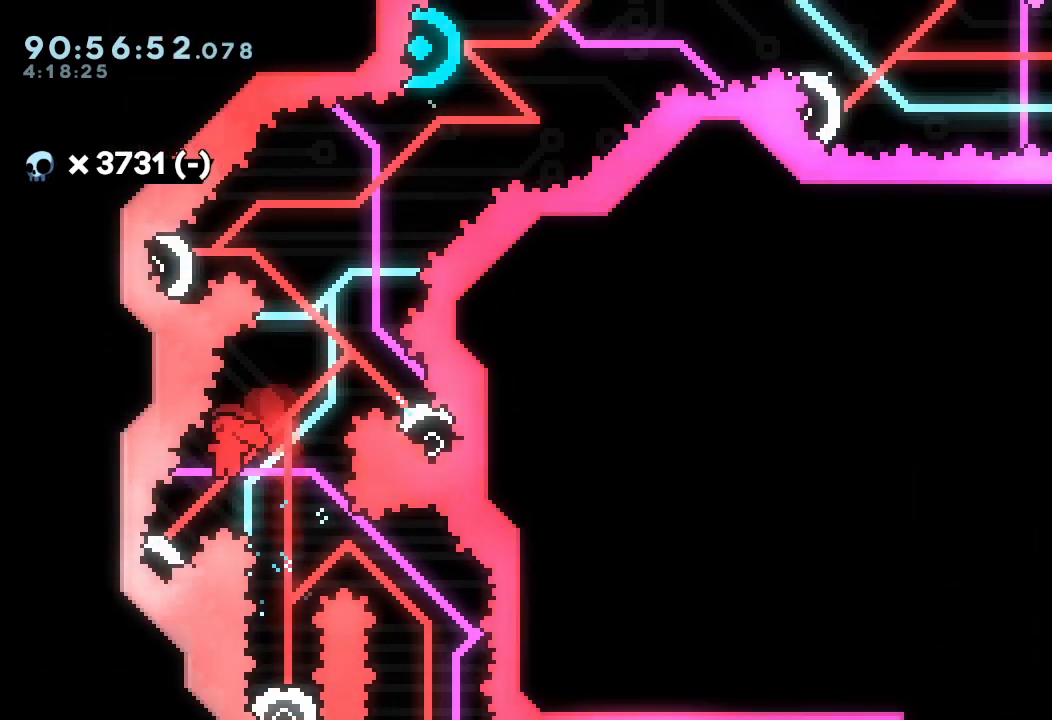
{"keys": ["right"], "events": [[267, "left", "up"], [467, "right", "down"]]}
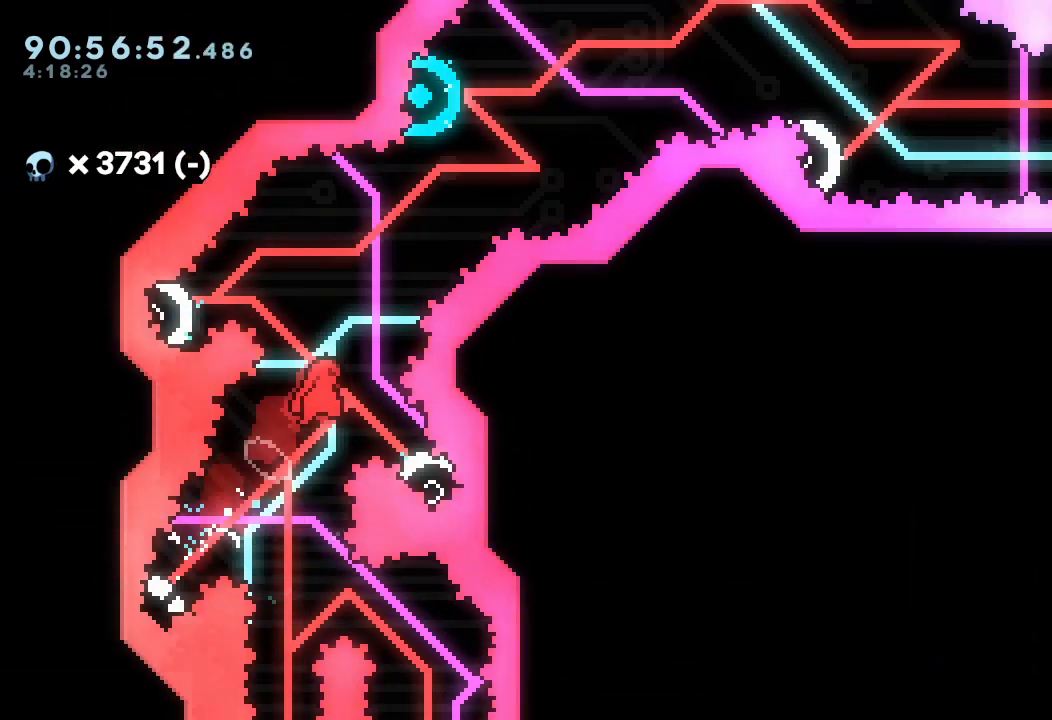
{"keys": [], "events": [[200, "right", "up"]]}
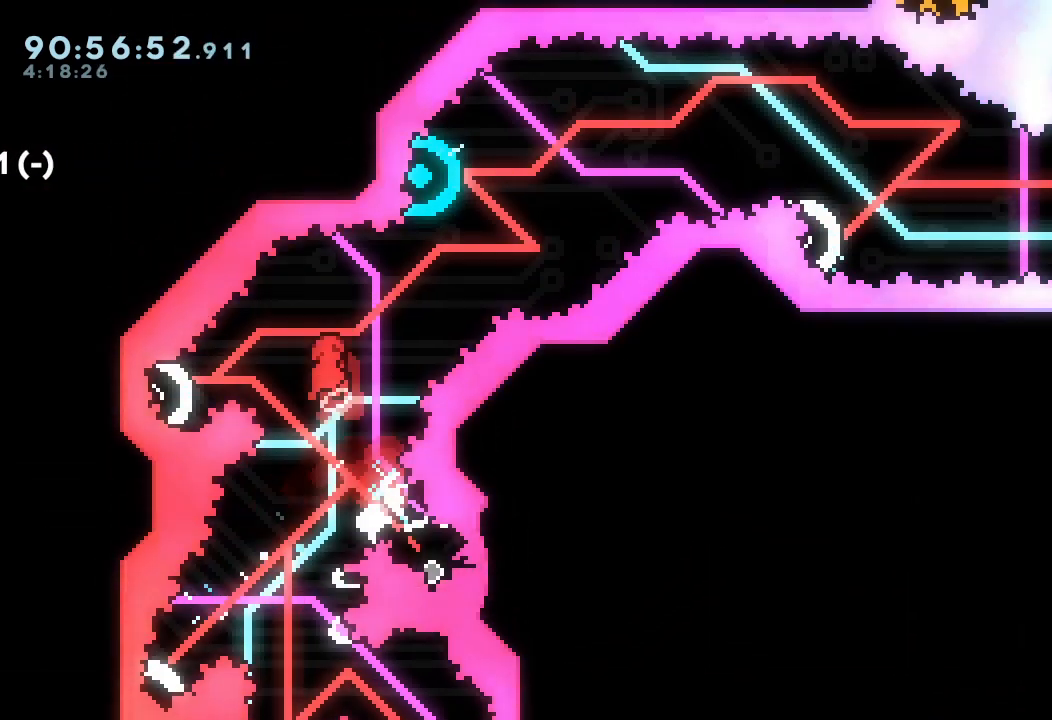
{"keys": ["left"], "events": [[133, "left", "down"]]}